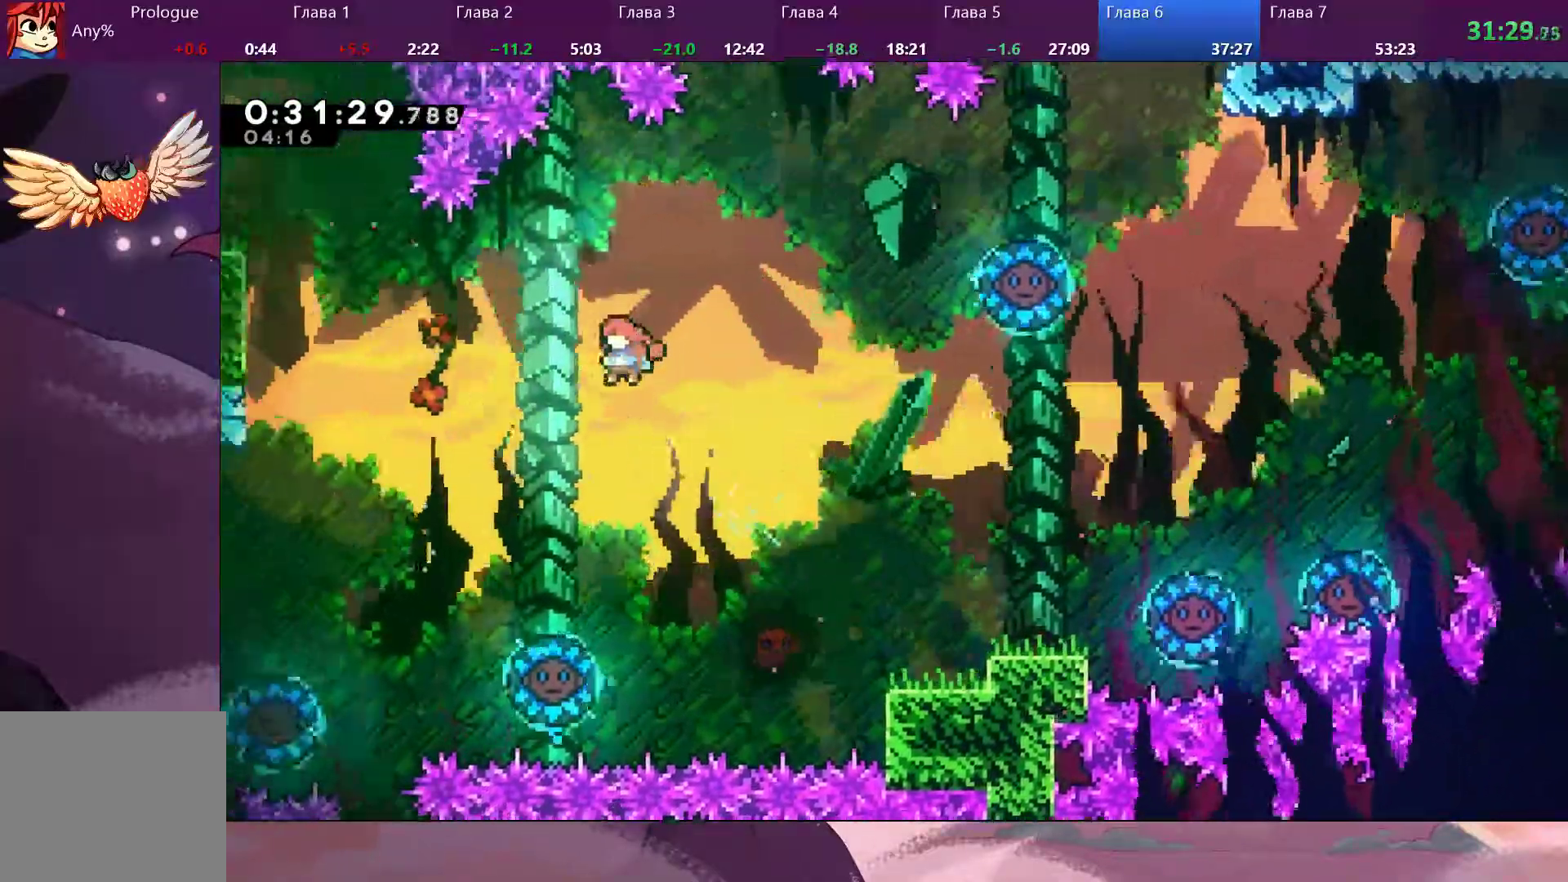
Gameplay with a controller (PlayStation layout); each line is a JSON object with the inputs held at the frame after it (dt_ms = milliseconds from this image to that frame). "events" lists button and stick changes between this image and that frame as [ms after this image, input, new state], when the widget could be followed in between.
{"dt_ms": 500, "buttons": [], "left_stick": "left", "right_stick": "center", "events": []}
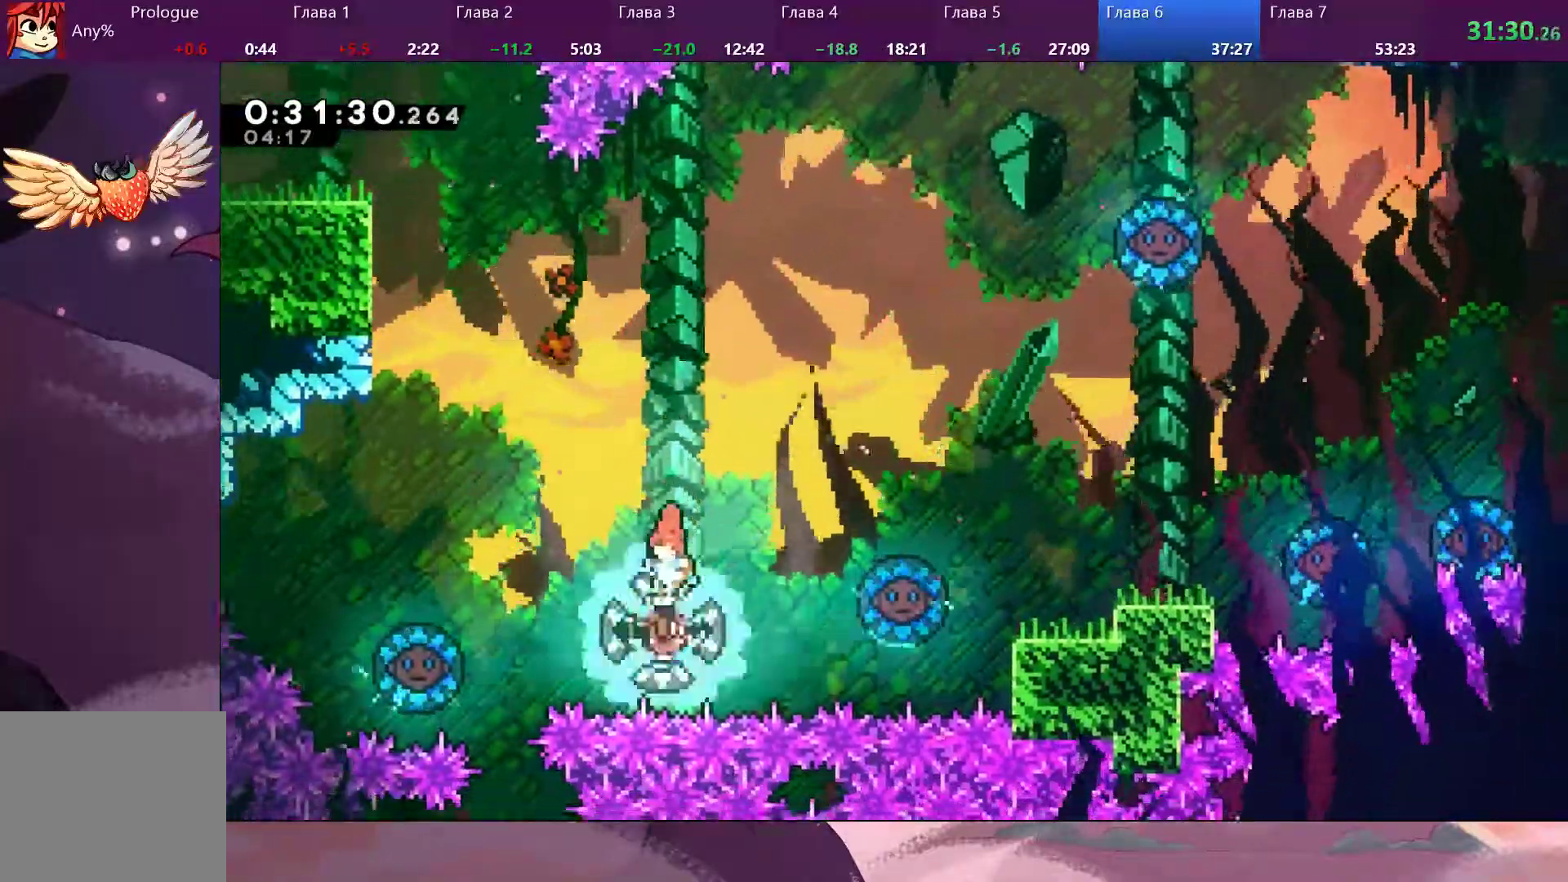
{"dt_ms": 500, "buttons": [], "left_stick": "left", "right_stick": "center", "events": []}
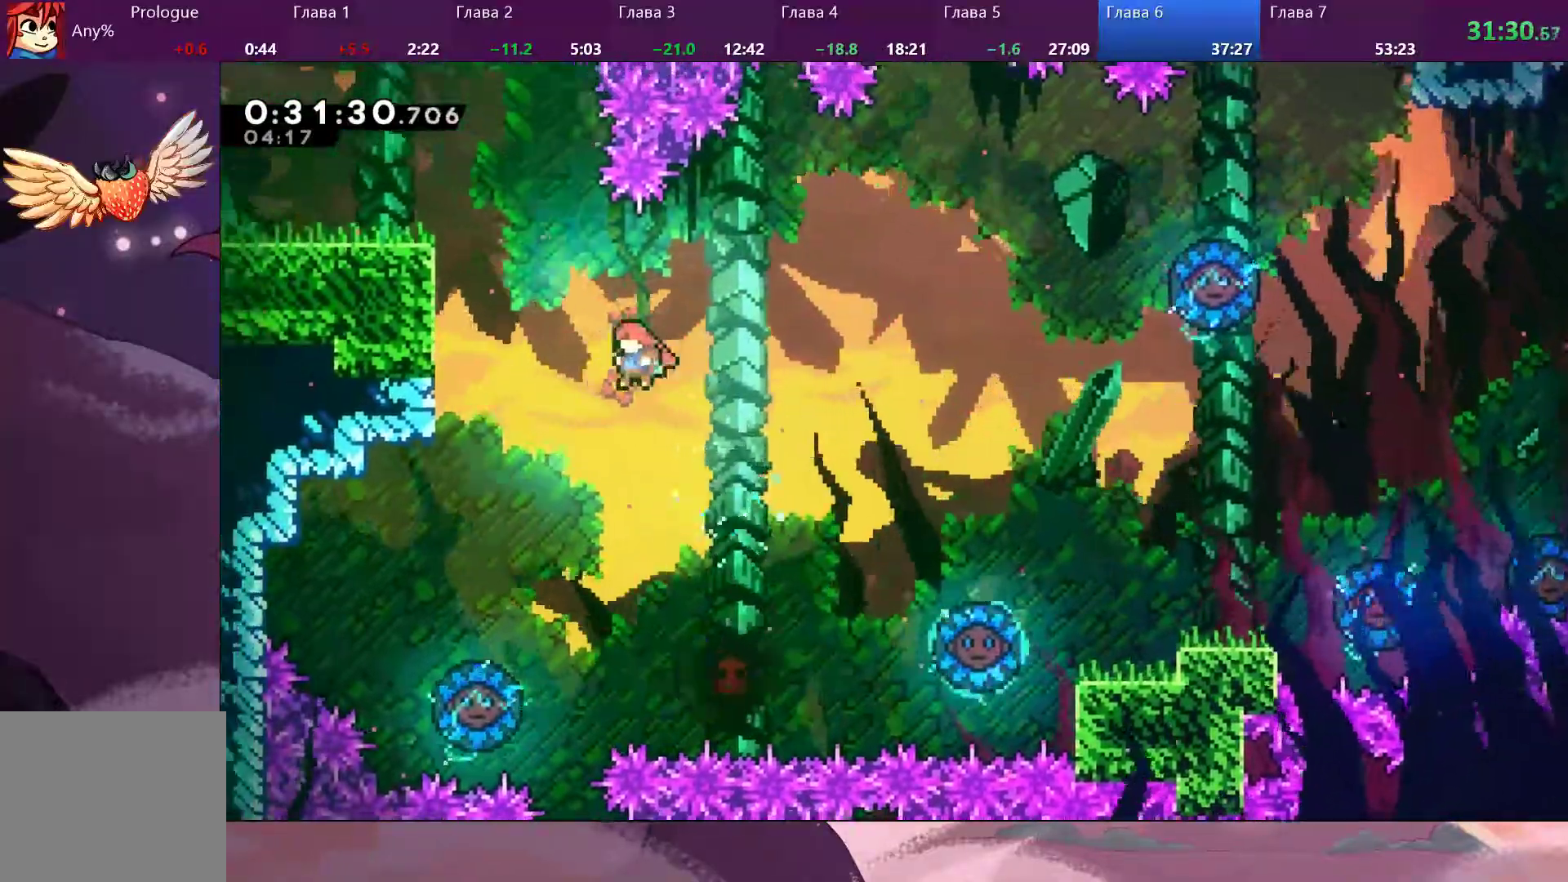
{"dt_ms": 1000, "buttons": [], "left_stick": "left", "right_stick": "center"}
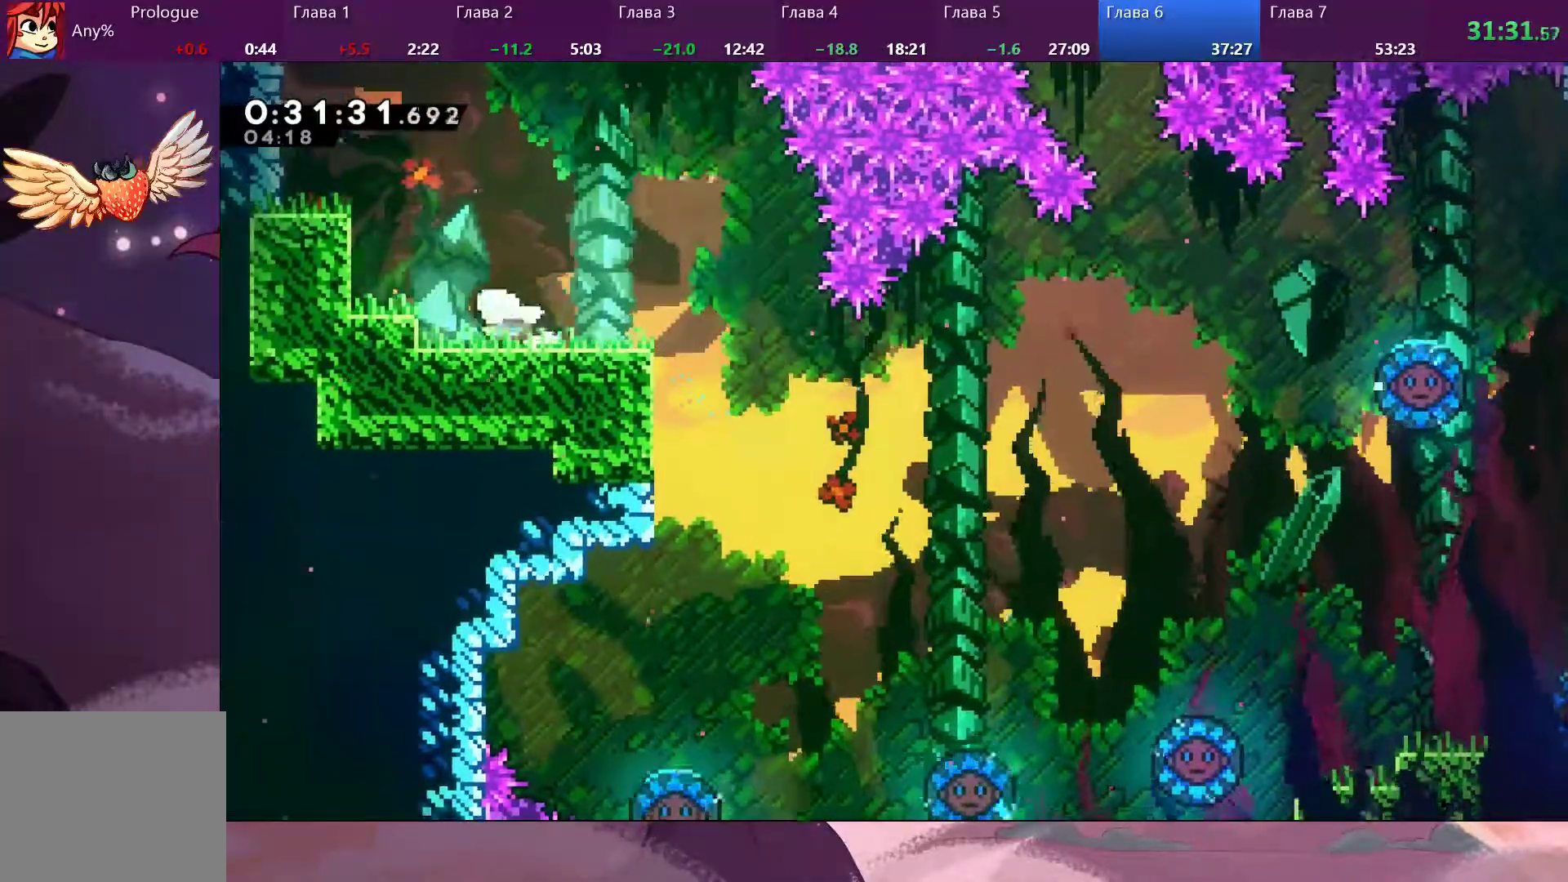
{"dt_ms": 500, "buttons": [], "left_stick": "right", "right_stick": "center", "events": [[100, "left_stick", "right"]]}
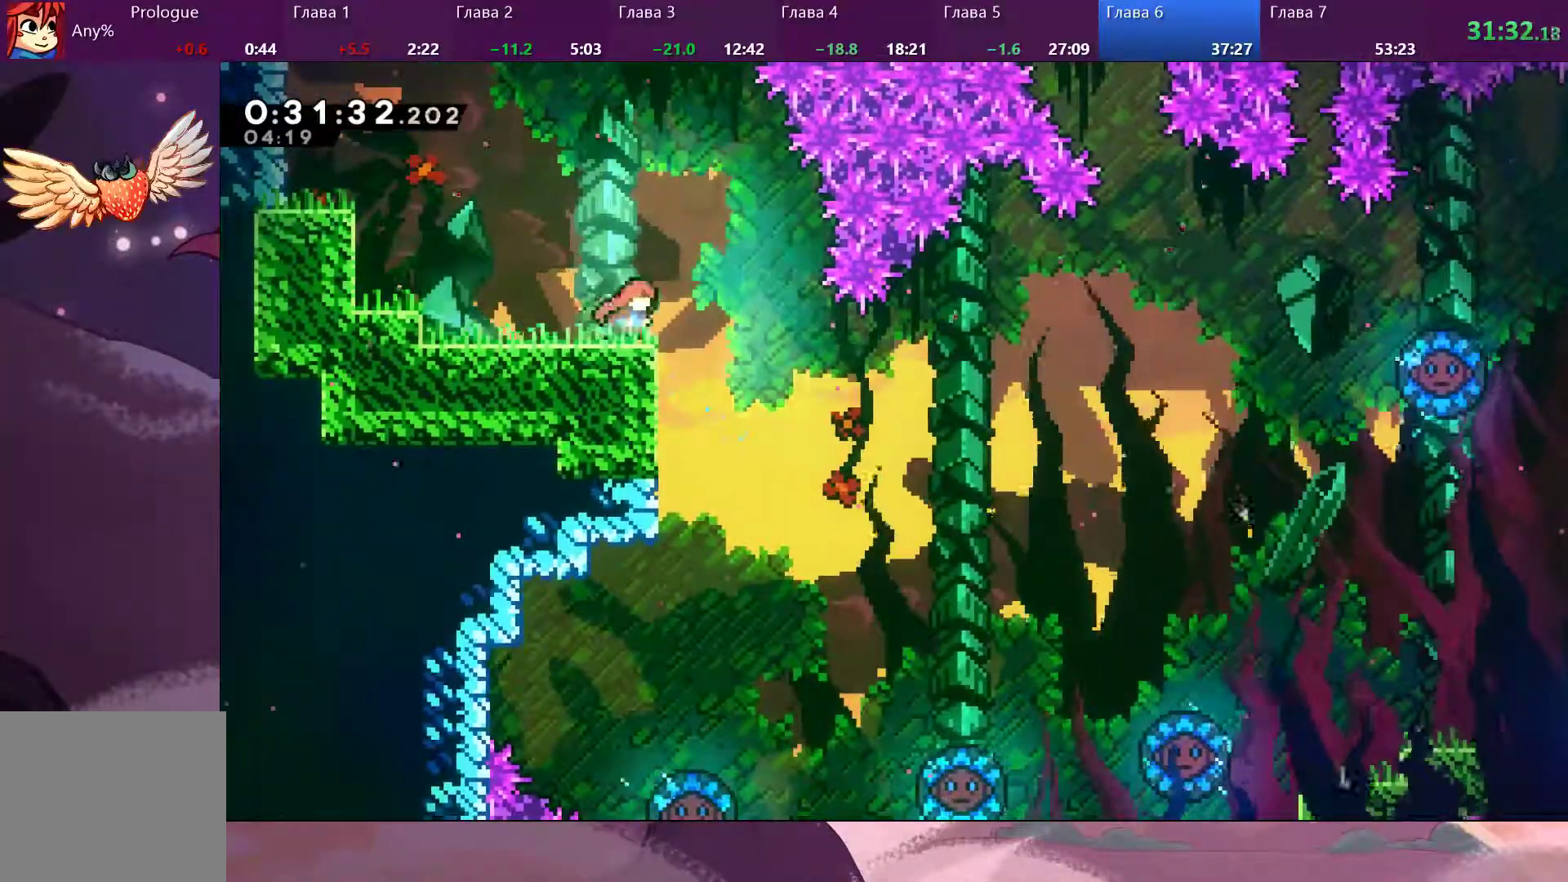
{"dt_ms": 500, "buttons": [], "left_stick": "center", "right_stick": "center", "events": [[500, "left_stick", "center"]]}
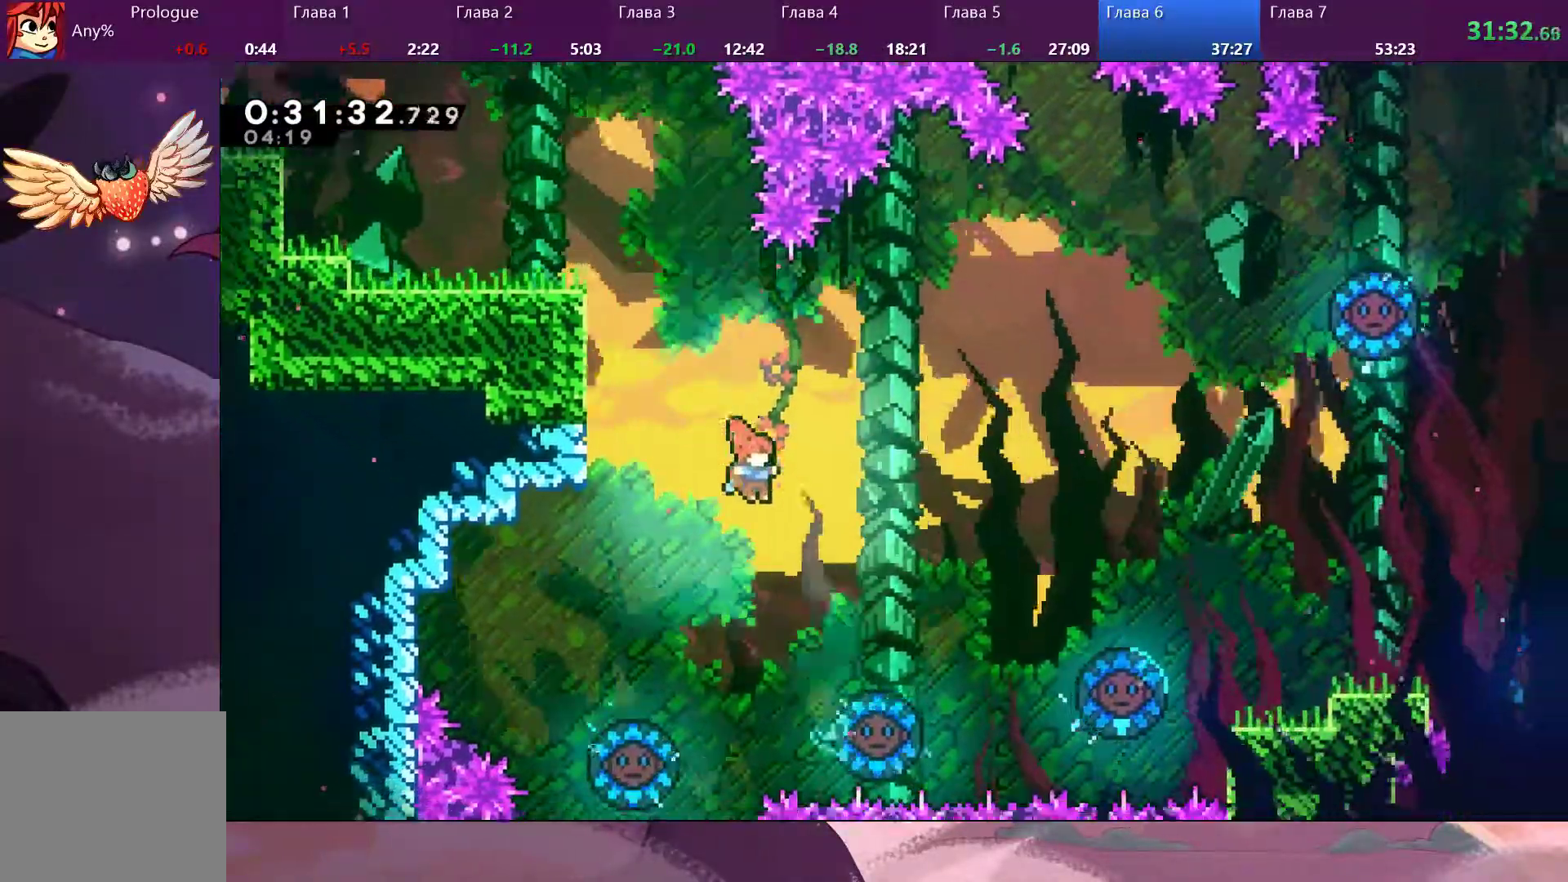
{"dt_ms": 500, "buttons": [], "left_stick": "left", "right_stick": "center", "events": [[67, "left_stick", "left"]]}
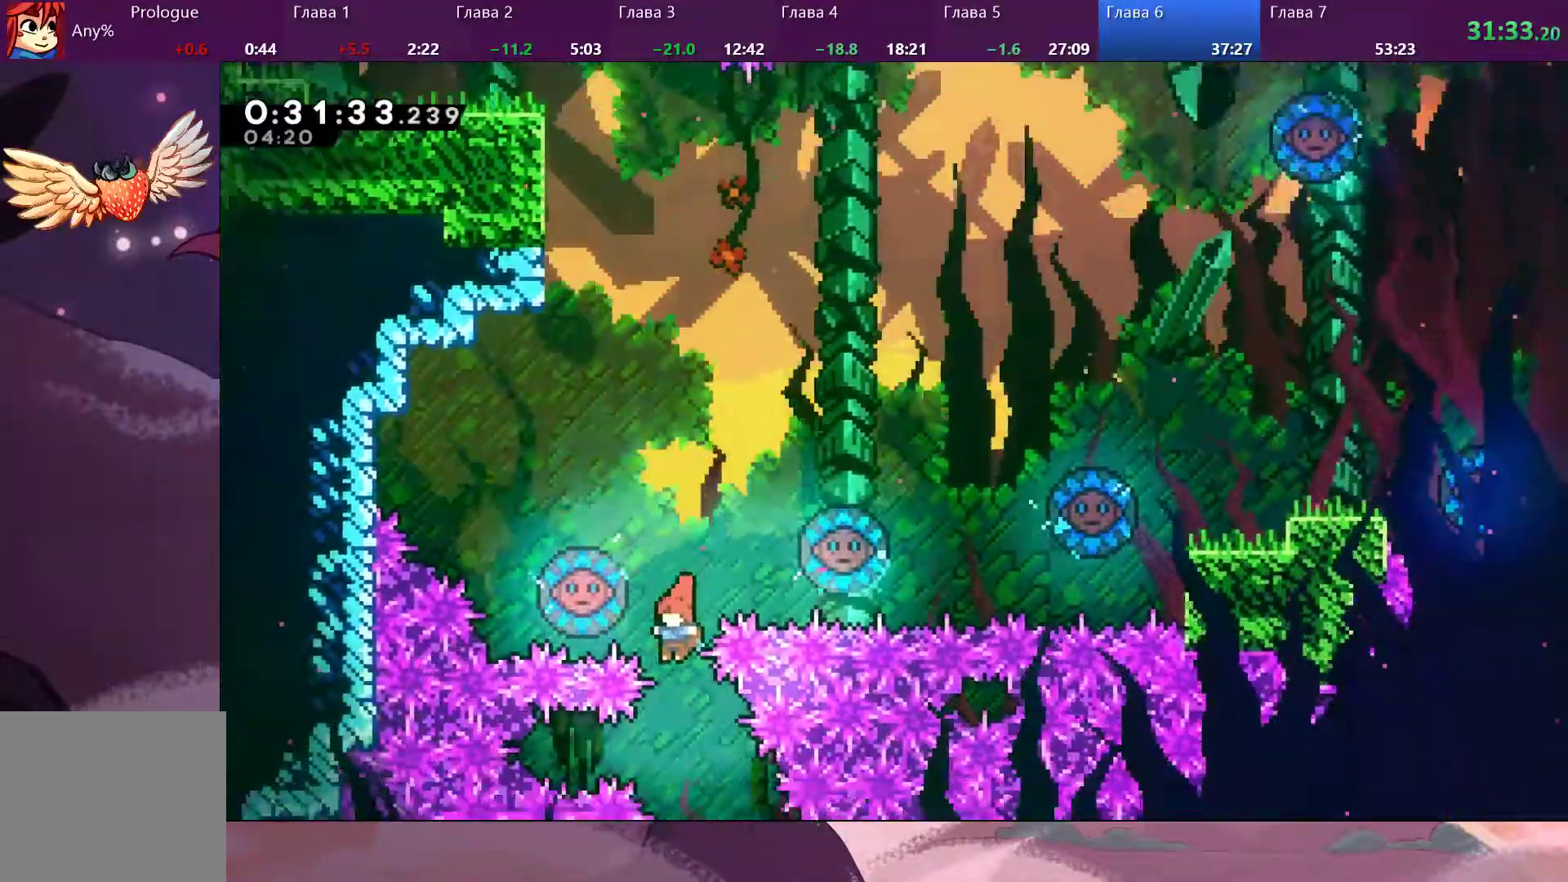
{"dt_ms": 500, "buttons": [], "left_stick": "center", "right_stick": "center", "events": [[33, "left_stick", "center"]]}
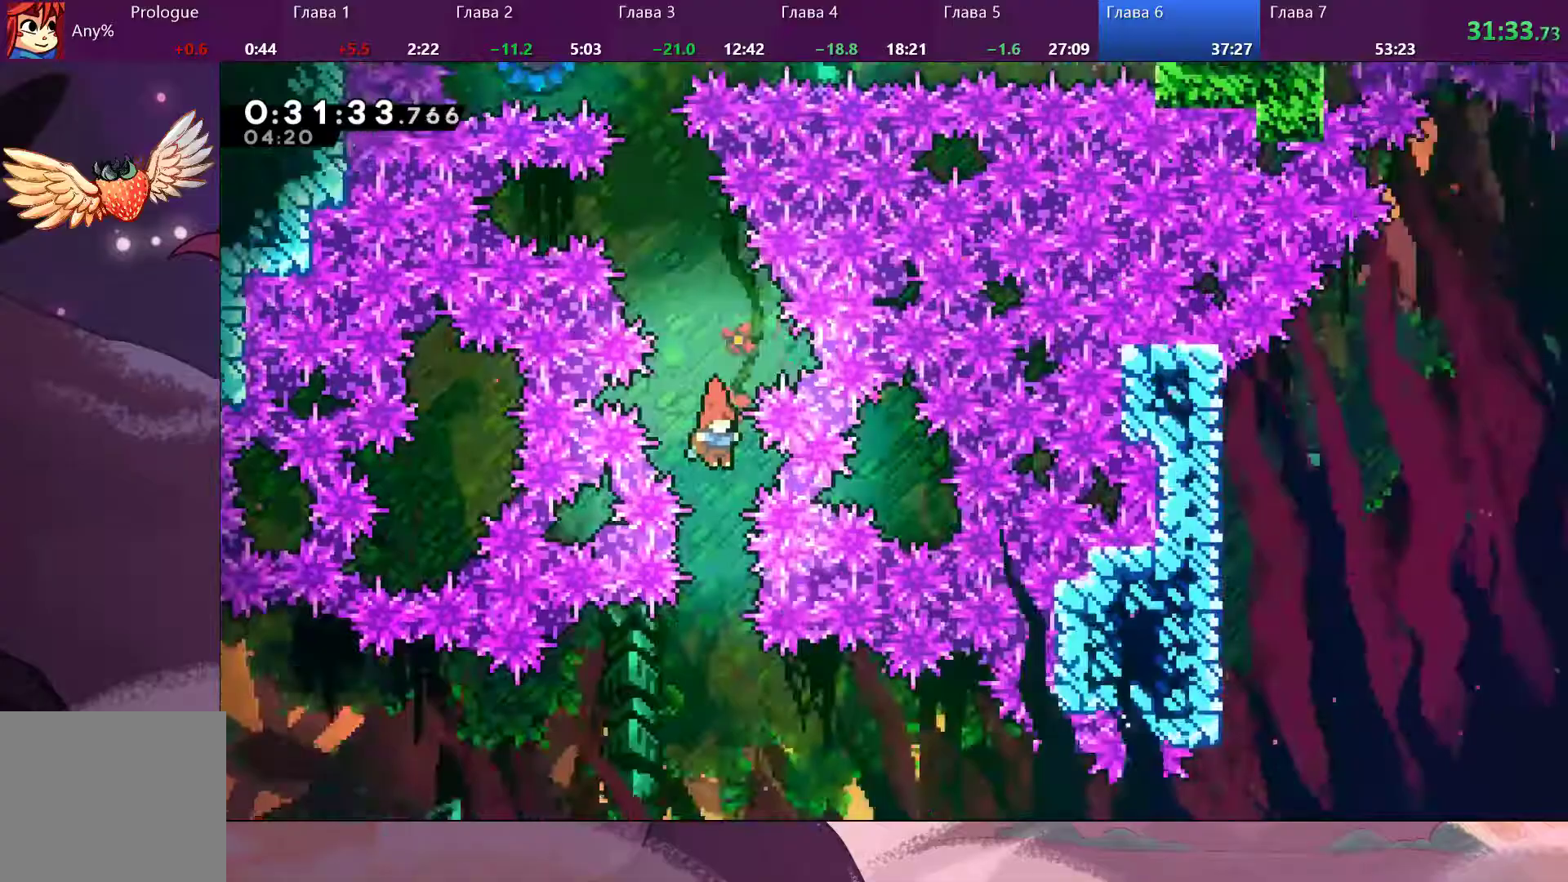
{"dt_ms": 500, "buttons": [], "left_stick": "center", "right_stick": "center", "events": []}
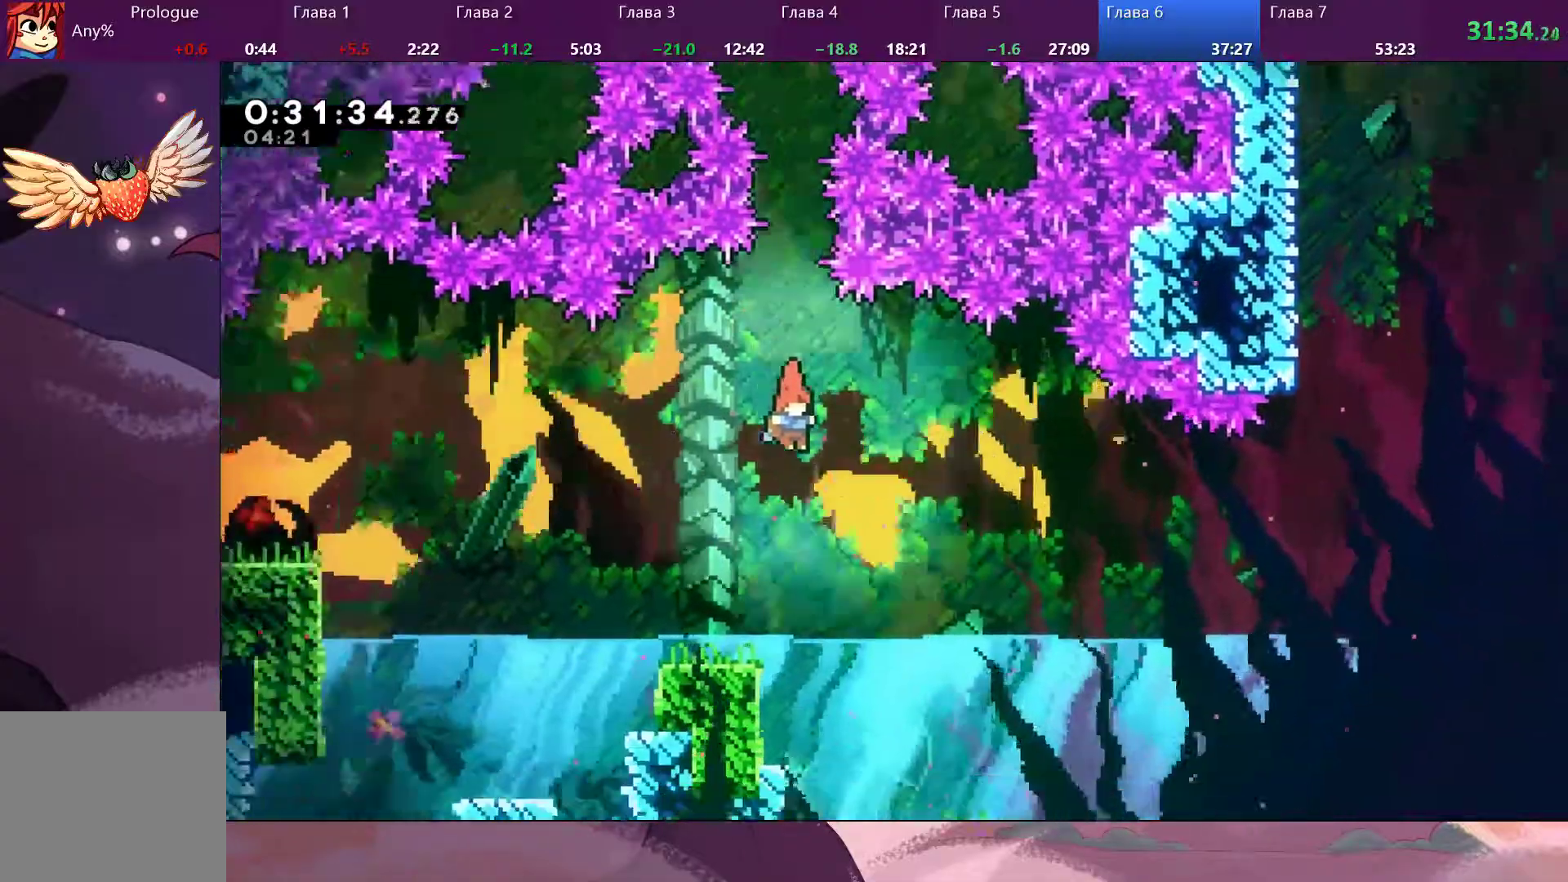
{"dt_ms": 500, "buttons": [], "left_stick": "down", "right_stick": "center", "events": [[67, "left_stick", "right"], [233, "SQUARE", "down"], [233, "left_stick", "down"], [267, "SQUARE", "up"]]}
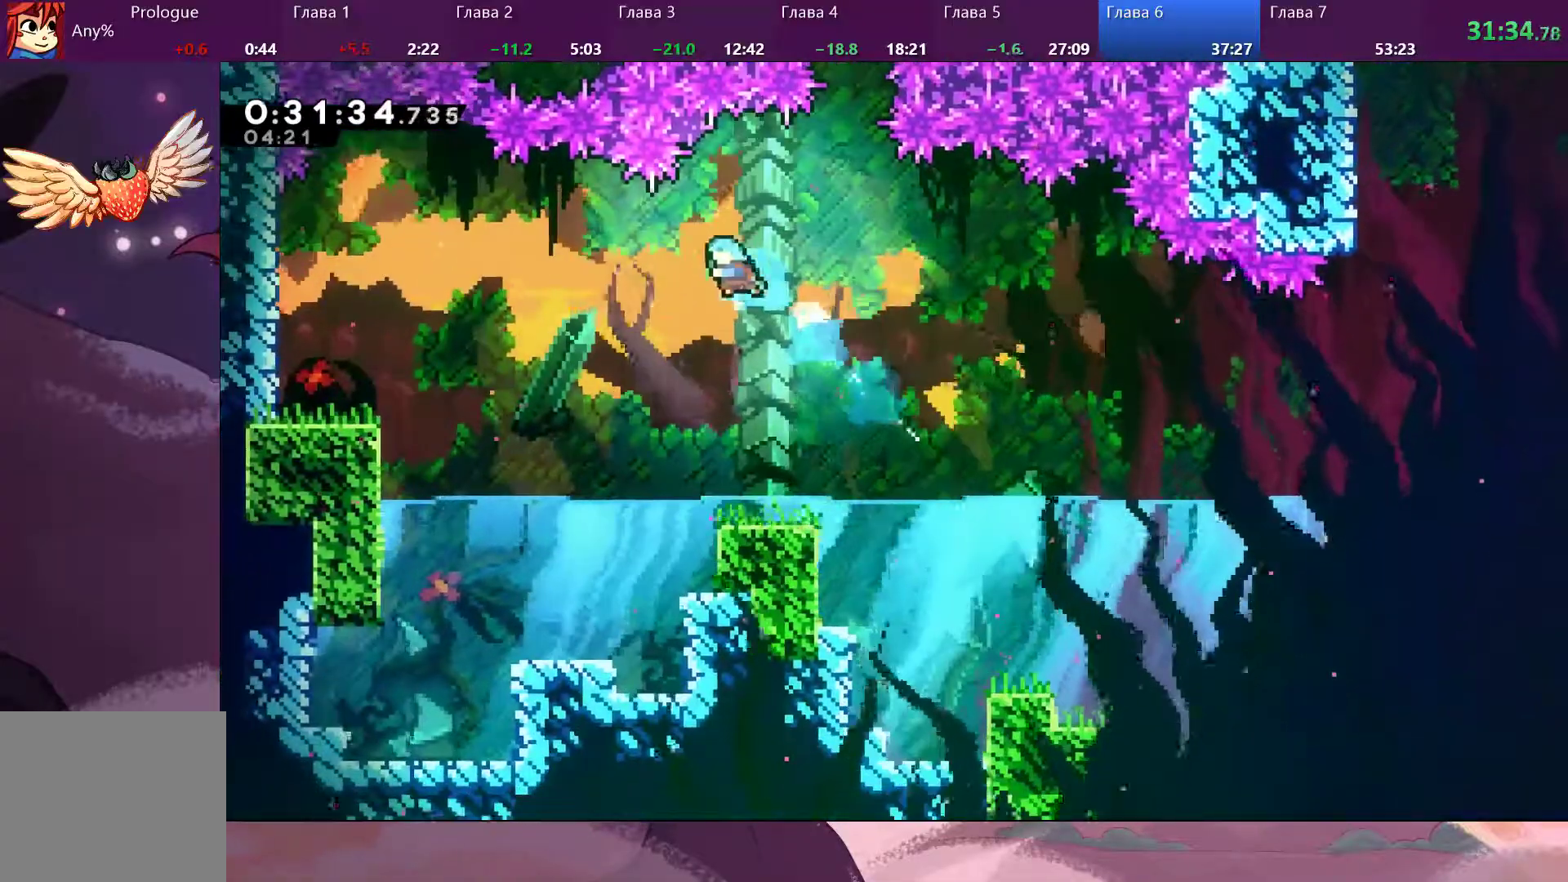
{"dt_ms": 500, "buttons": [], "left_stick": "down-right", "right_stick": "center", "events": [[133, "left_stick", "down-right"], [300, "left_stick", "center"], [367, "left_stick", "down-right"]]}
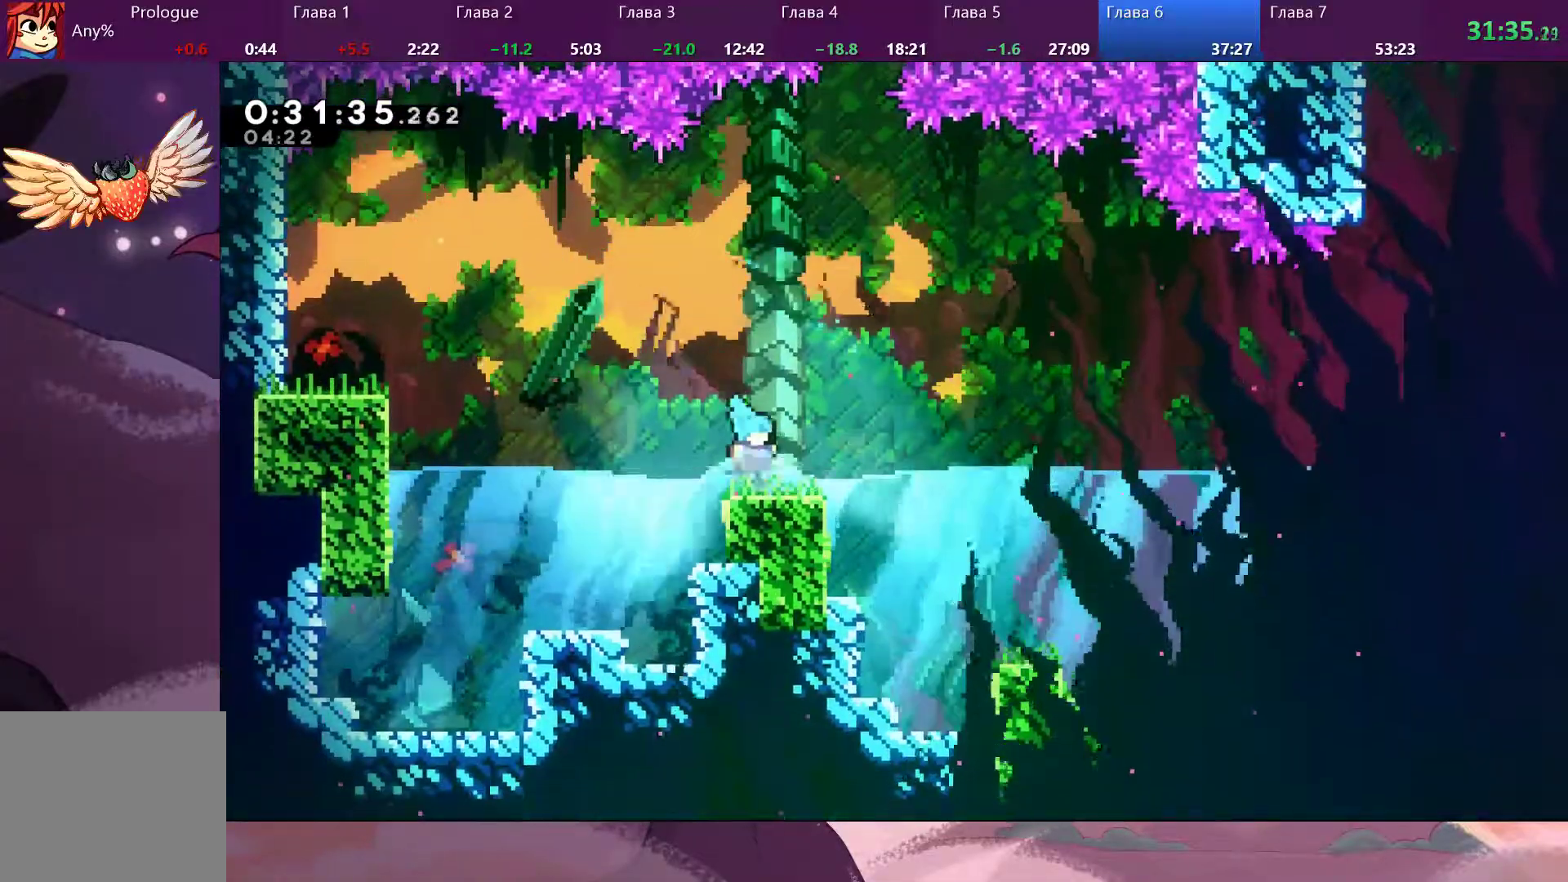
{"dt_ms": 500, "buttons": ["CROSS"], "left_stick": "down-right", "right_stick": "center", "events": [[167, "SQUARE", "down"], [233, "SQUARE", "up"], [300, "CROSS", "down"]]}
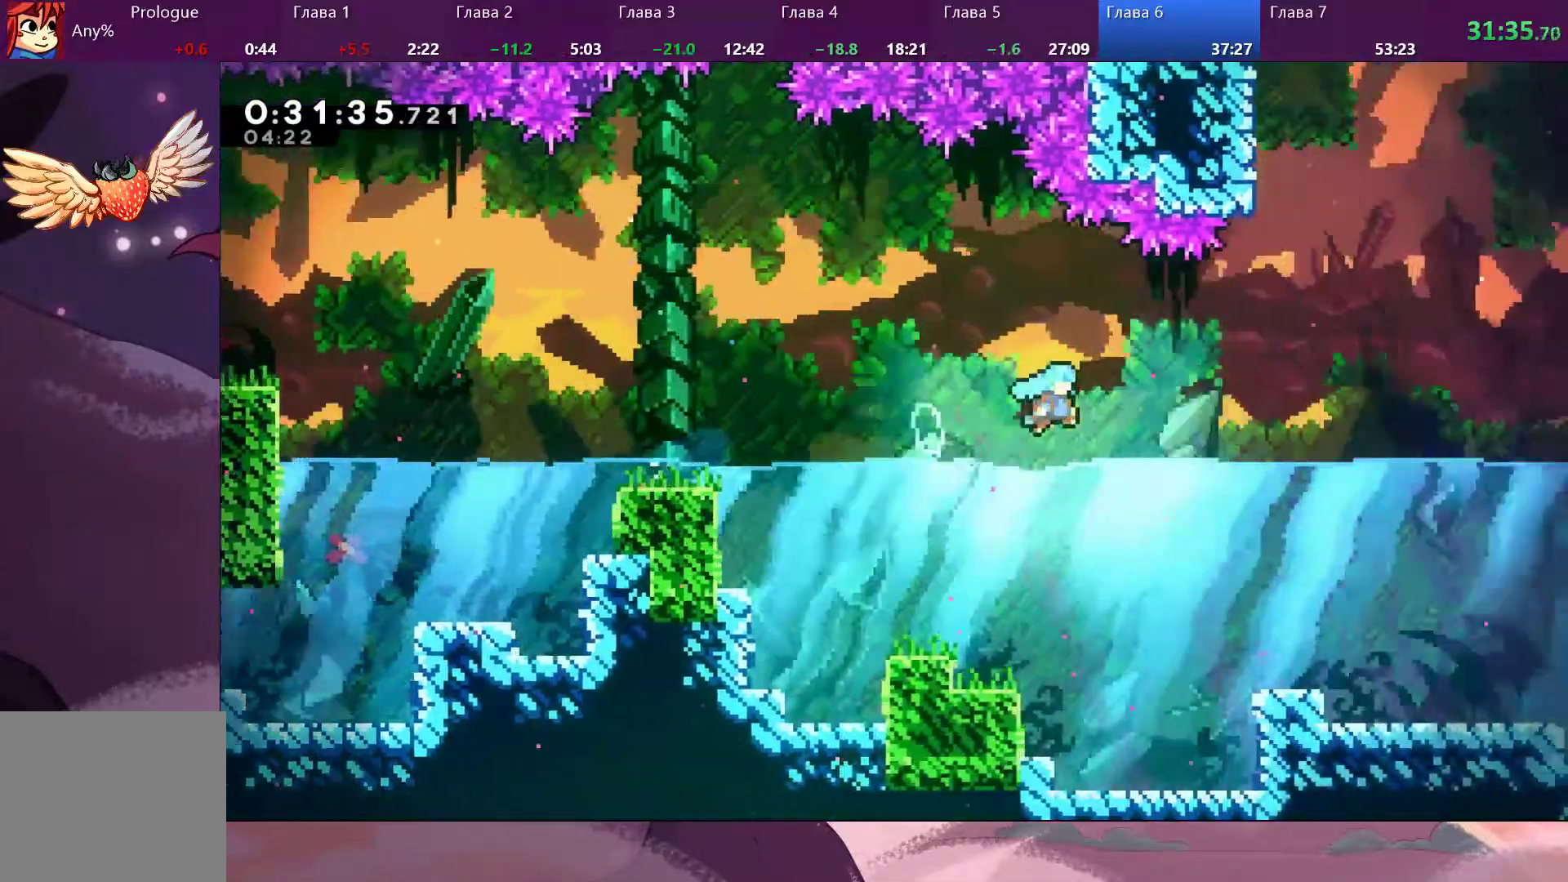
{"dt_ms": 500, "buttons": ["SQUARE"], "left_stick": "down-right", "right_stick": "center", "events": [[267, "CROSS", "up"], [467, "SQUARE", "down"]]}
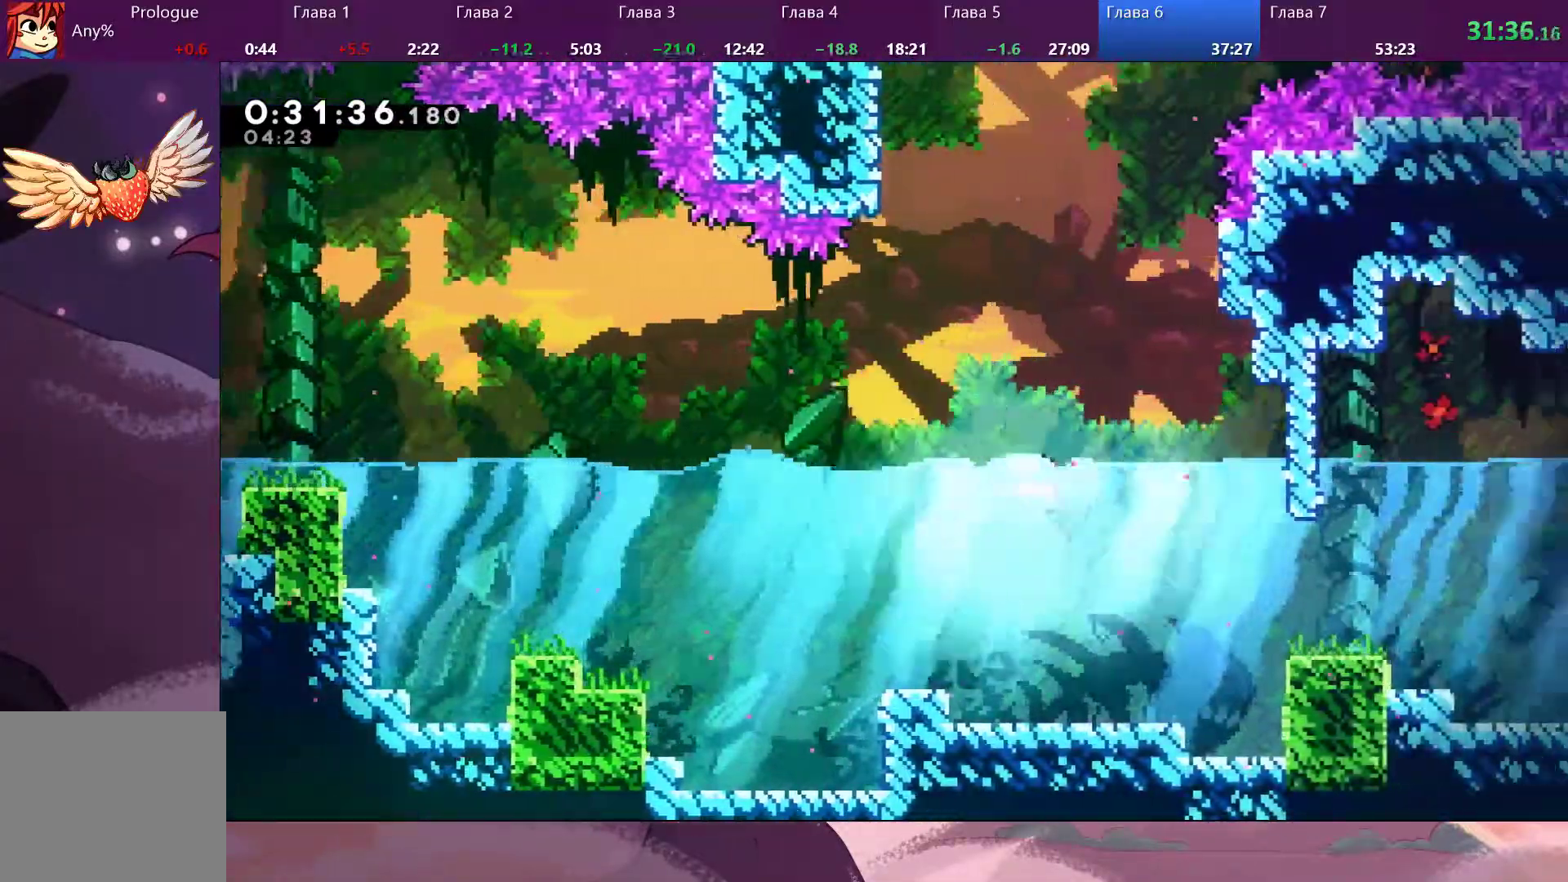
{"dt_ms": 500, "buttons": [], "left_stick": "down-right", "right_stick": "center", "events": [[67, "SQUARE", "up"]]}
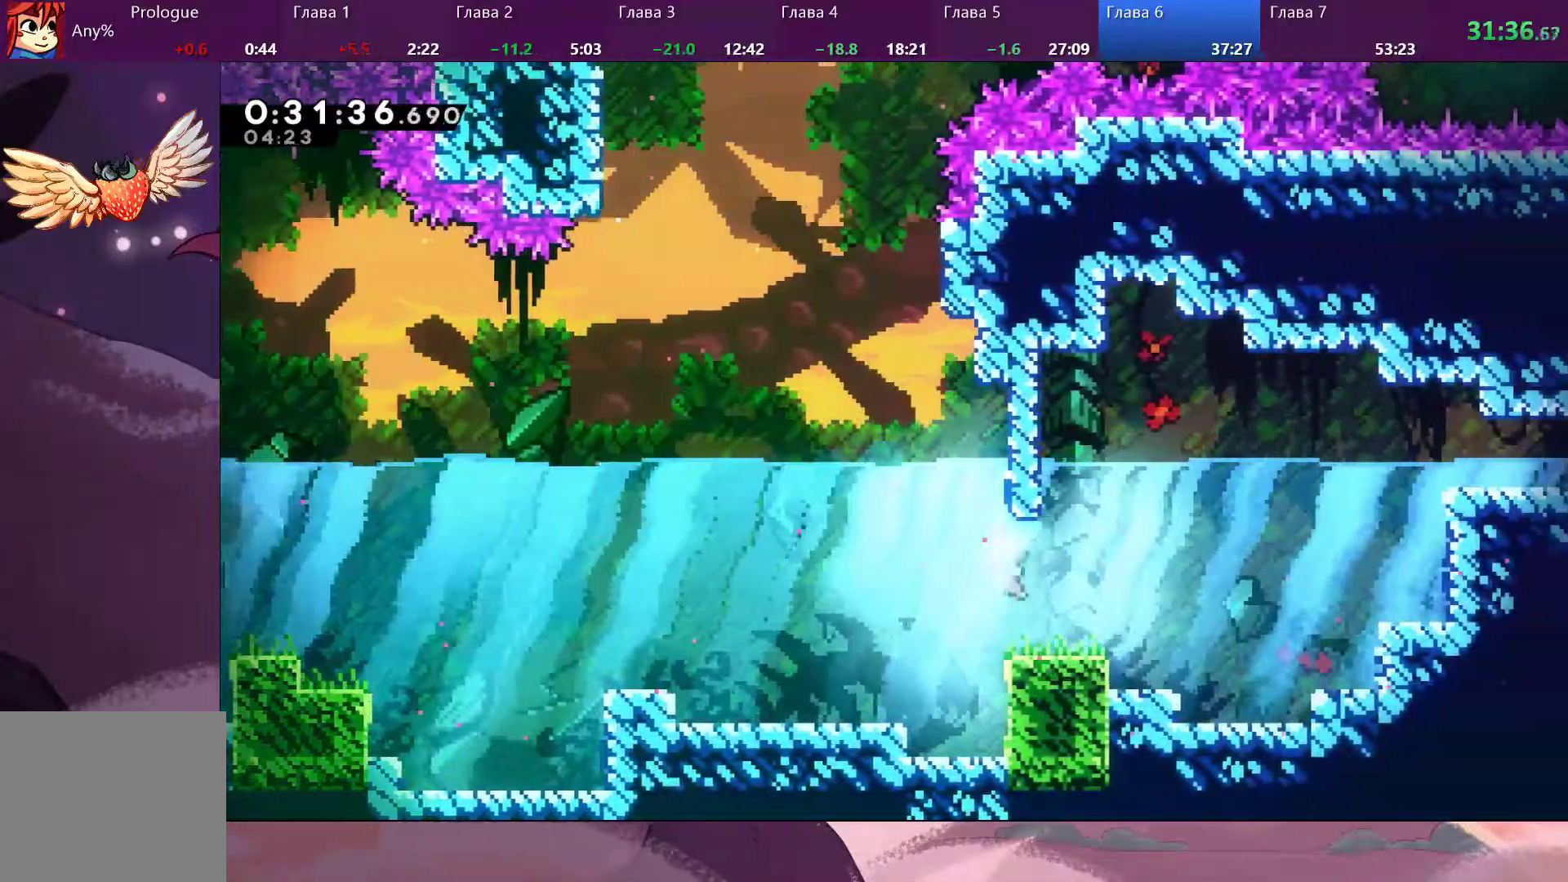
{"dt_ms": 500, "buttons": ["SQUARE"], "left_stick": "up-right", "right_stick": "center", "events": [[67, "SQUARE", "down"], [133, "SQUARE", "up"], [133, "left_stick", "right"], [233, "left_stick", "up-right"], [500, "SQUARE", "down"]]}
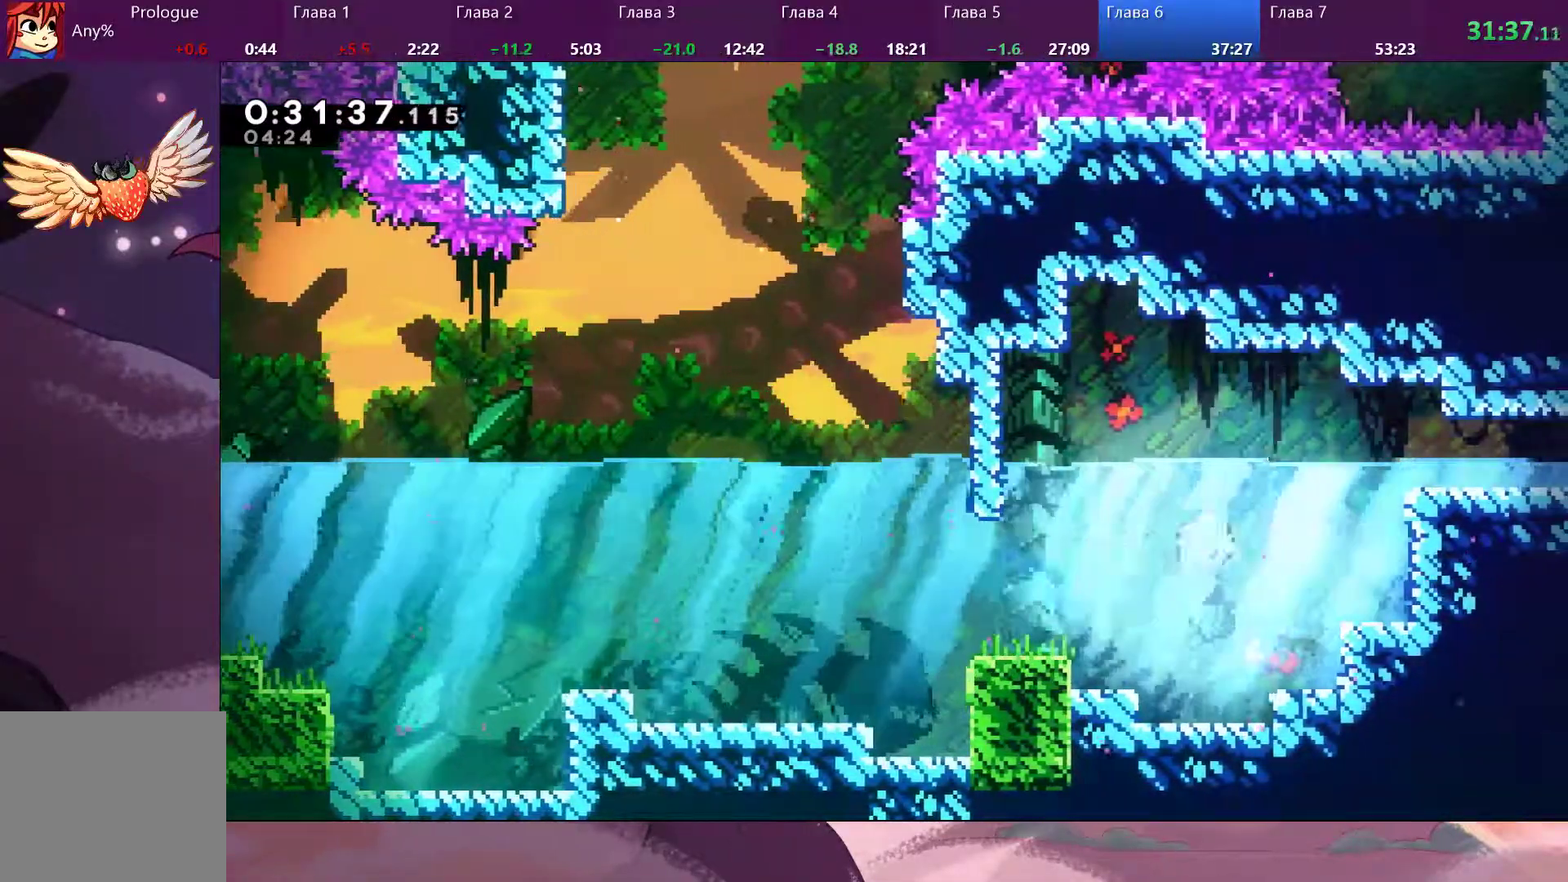
{"dt_ms": 500, "buttons": [], "left_stick": "right", "right_stick": "center", "events": [[100, "SQUARE", "up"], [267, "left_stick", "right"]]}